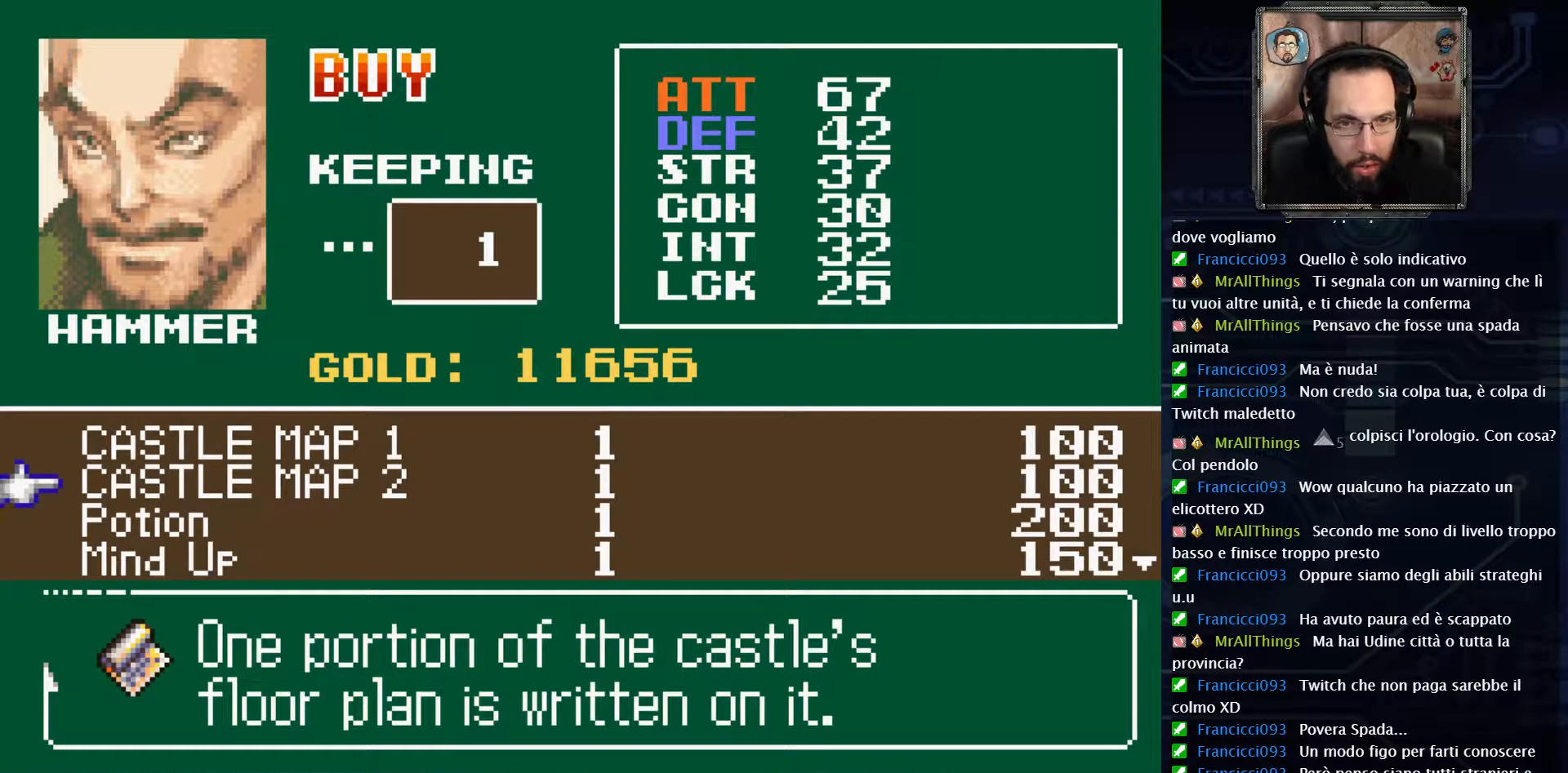
Gameplay with a controller (Xbox layout); each line is a JSON object with the inputs held at the frame after it (dt_ms = milliseconds from this image to that frame). "events" lists button and stick changes between this image and that frame as [ms after this image, input, new state], when the widget could be followed in between. Not read: L1 L3 R1 R3.
{"dt_ms": 500, "buttons": [], "left_stick": "center", "right_stick": "center", "events": [[367, "DPAD_UP", "down"], [417, "DPAD_UP", "up"]]}
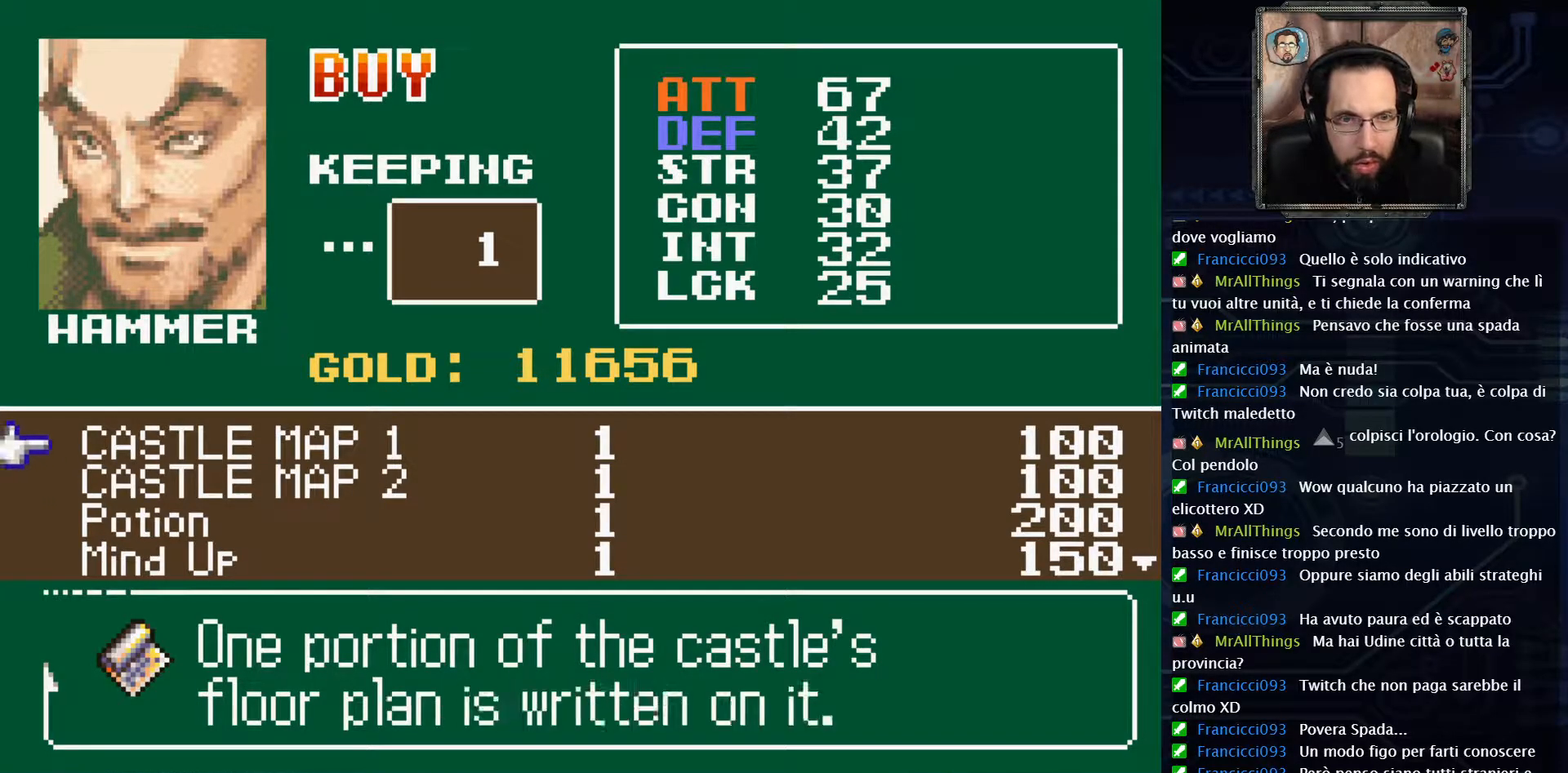
{"dt_ms": 500, "buttons": [], "left_stick": "center", "right_stick": "center", "events": [[167, "DPAD_DOWN", "down"], [250, "DPAD_DOWN", "up"], [350, "DPAD_DOWN", "down"], [433, "DPAD_DOWN", "up"]]}
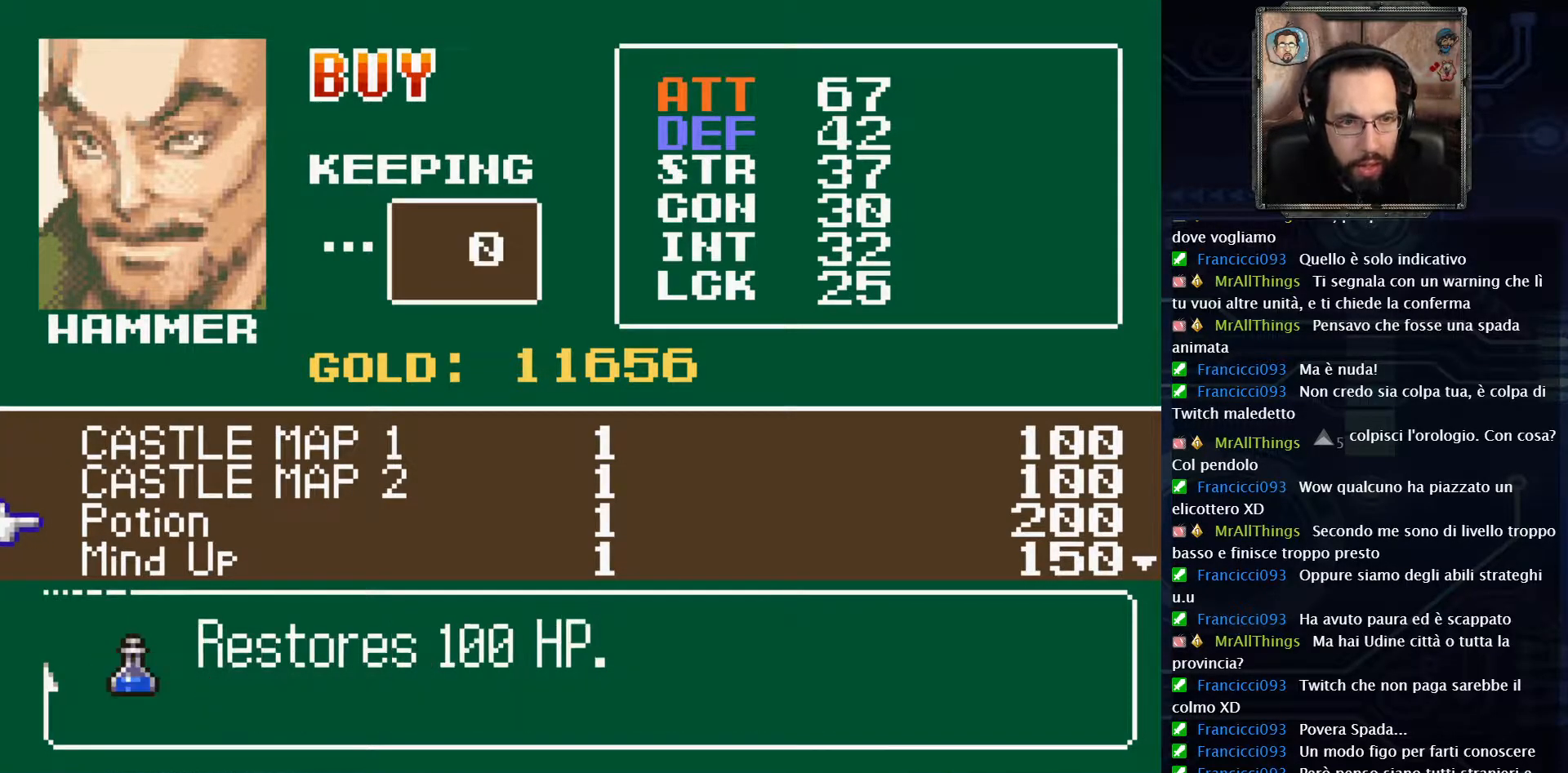
{"dt_ms": 500, "buttons": [], "left_stick": "center", "right_stick": "center", "events": []}
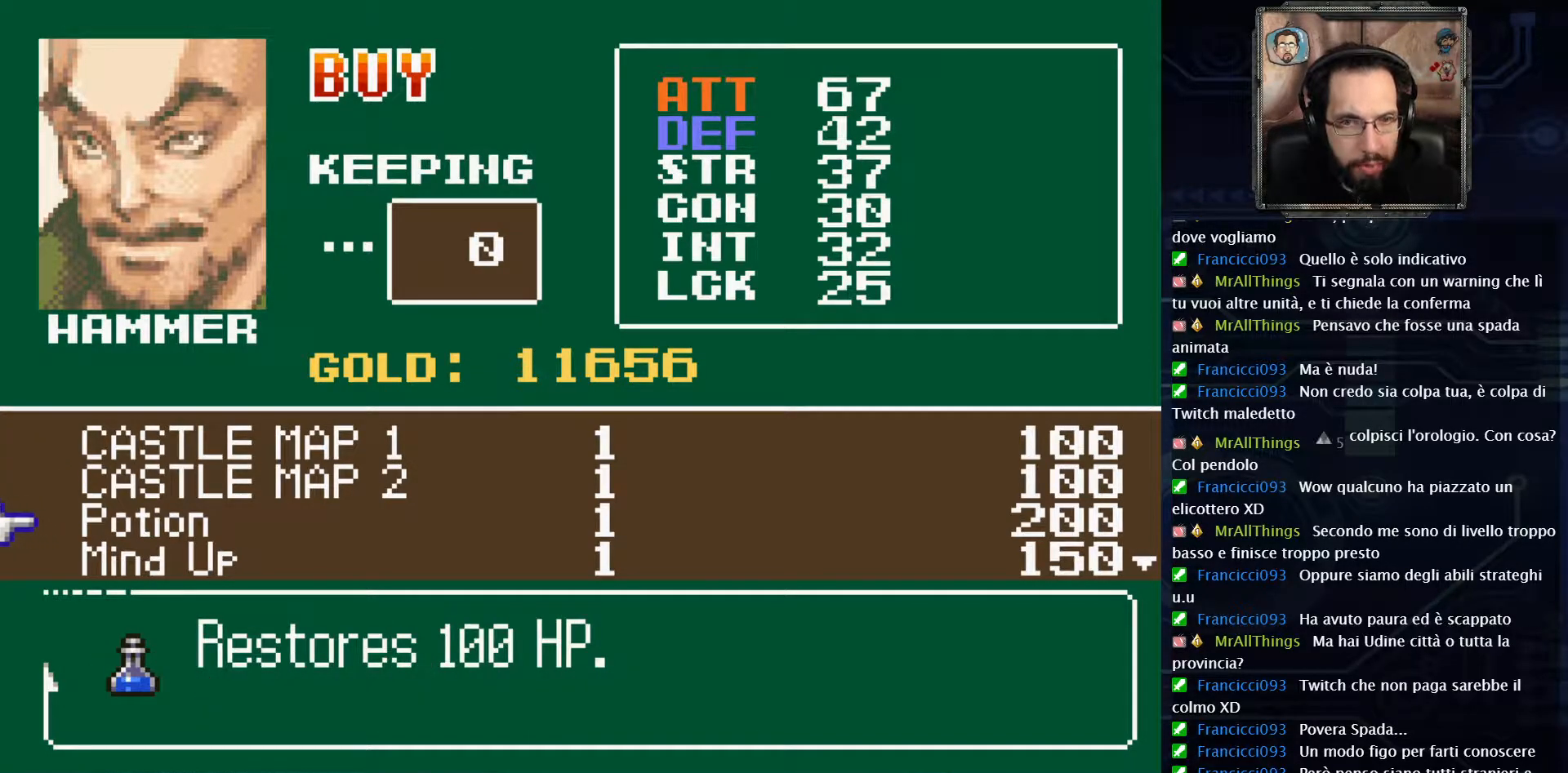
{"dt_ms": 500, "buttons": [], "left_stick": "center", "right_stick": "center", "events": []}
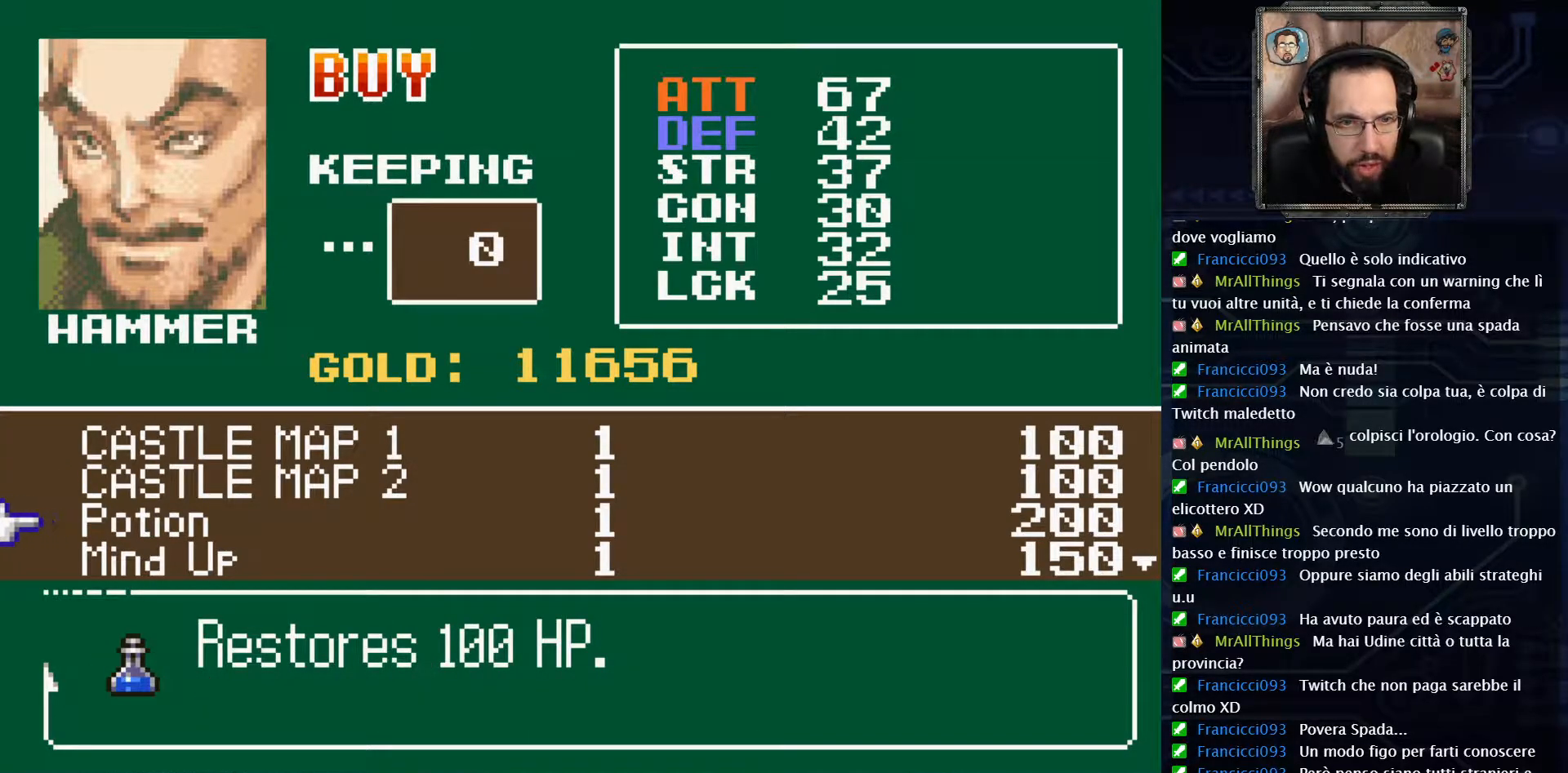
{"dt_ms": 500, "buttons": [], "left_stick": "center", "right_stick": "center", "events": []}
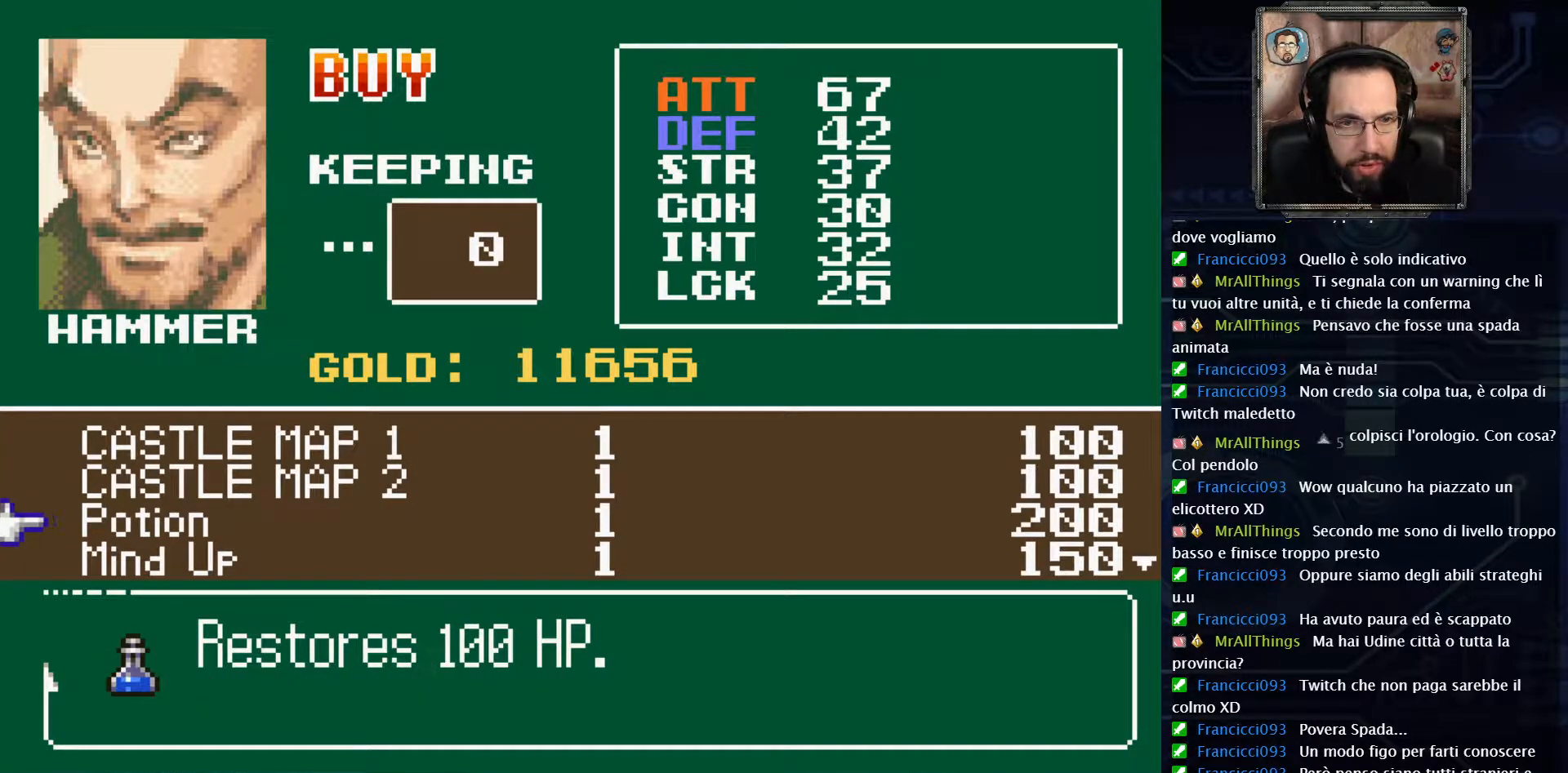
{"dt_ms": 500, "buttons": [], "left_stick": "center", "right_stick": "center", "events": []}
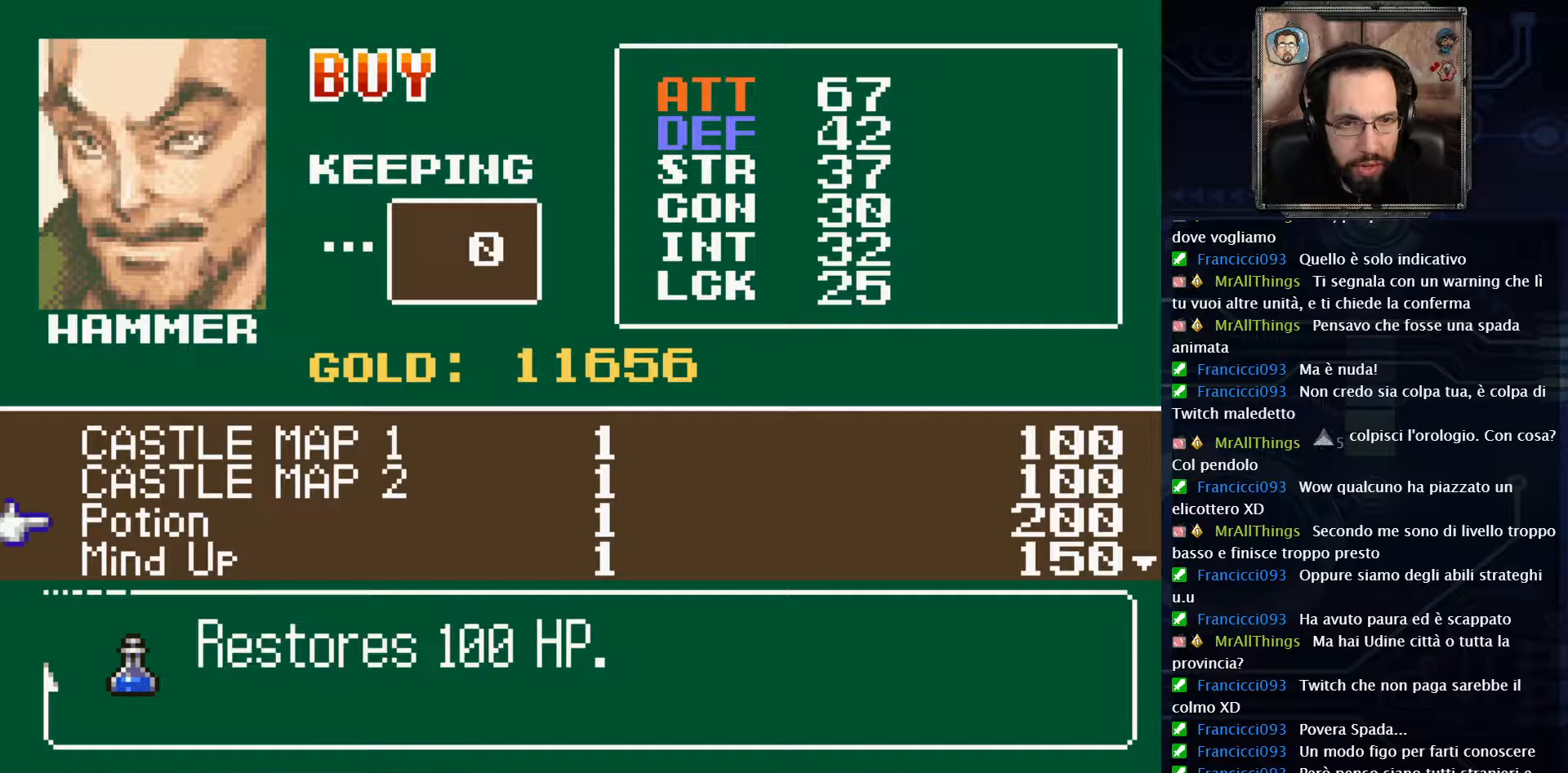
{"dt_ms": 500, "buttons": [], "left_stick": "center", "right_stick": "center", "events": []}
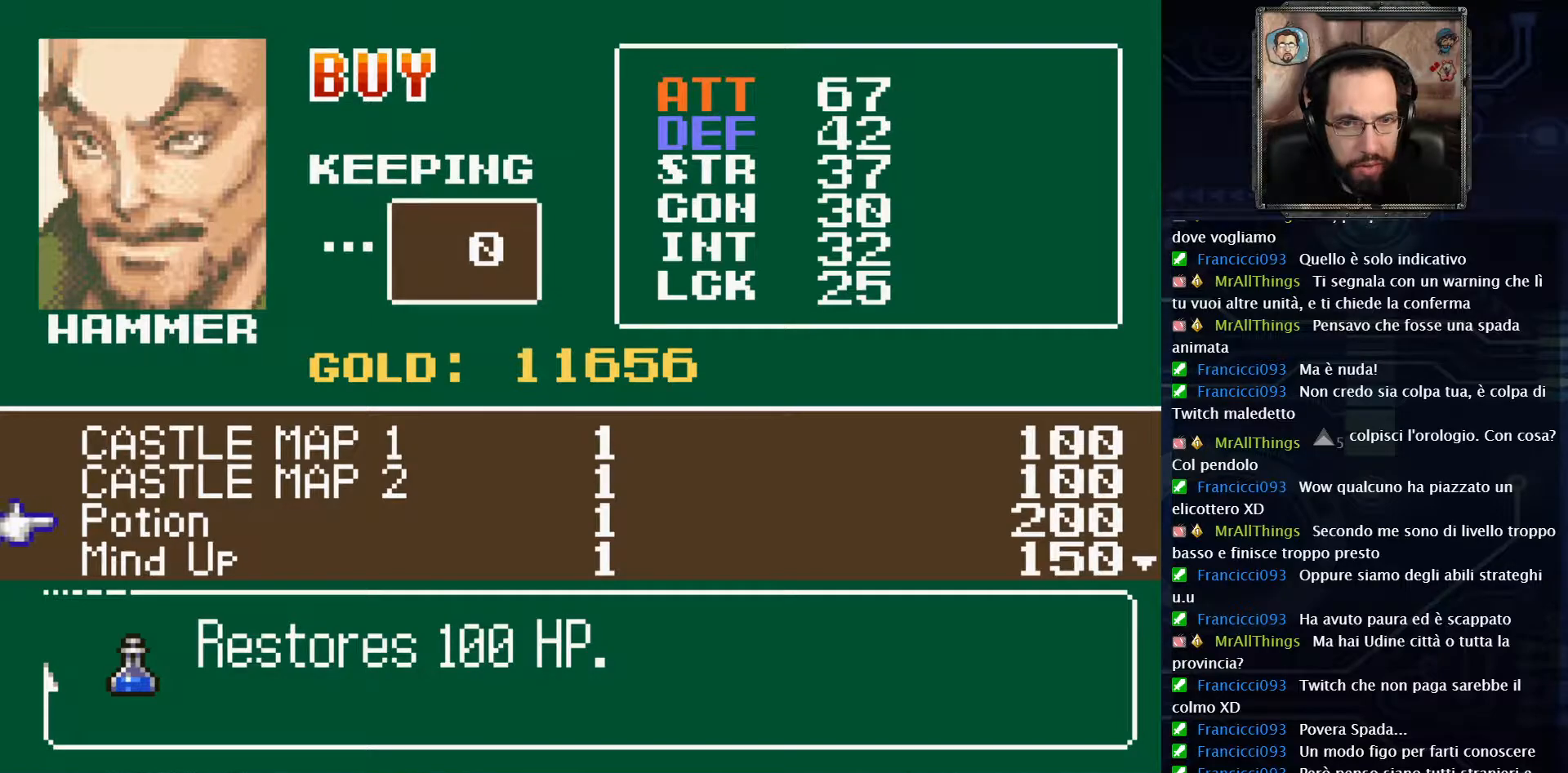
{"dt_ms": 500, "buttons": [], "left_stick": "center", "right_stick": "center", "events": [[100, "A", "down"], [250, "A", "up"]]}
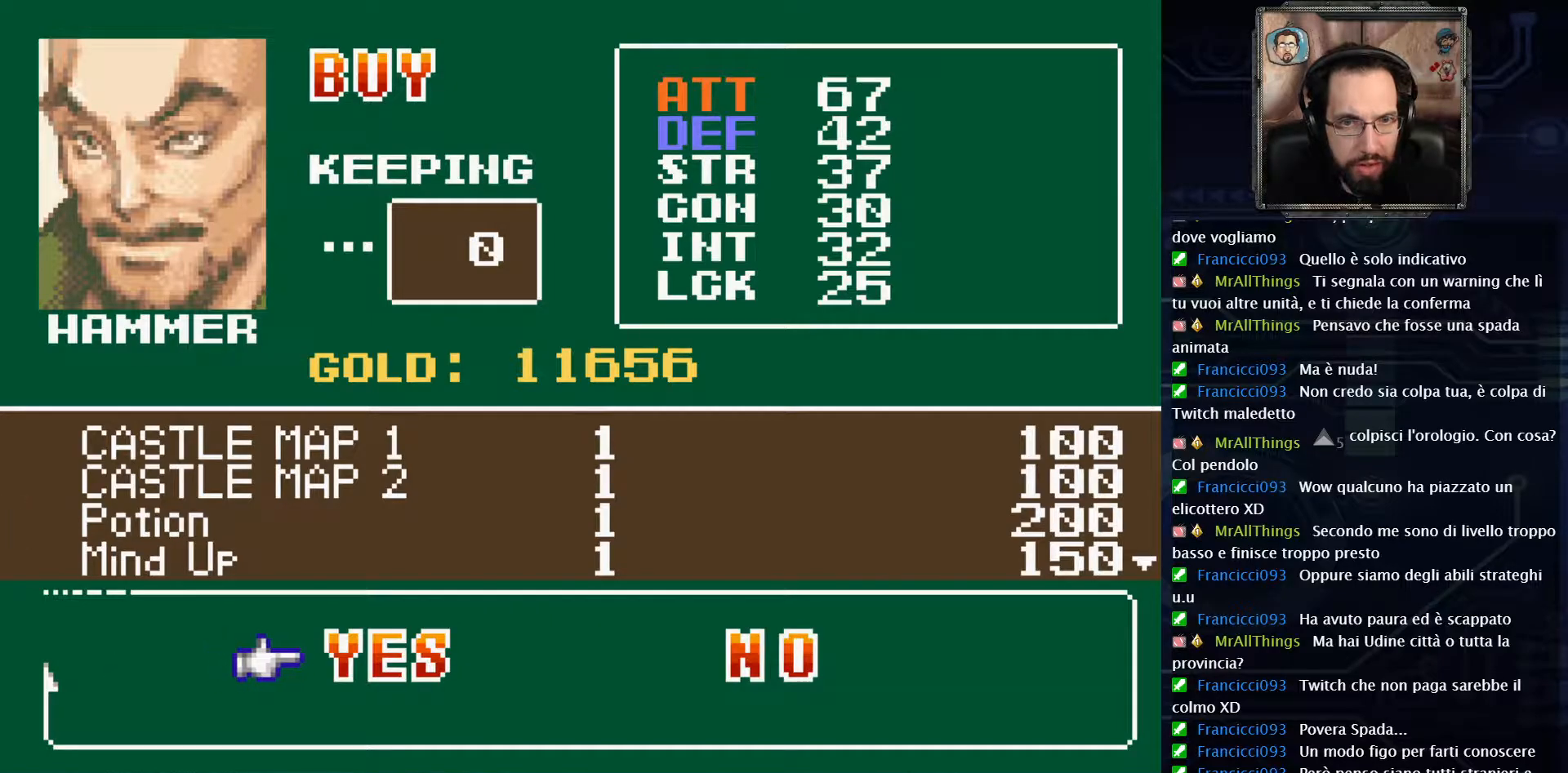
{"dt_ms": 500, "buttons": [], "left_stick": "center", "right_stick": "center", "events": []}
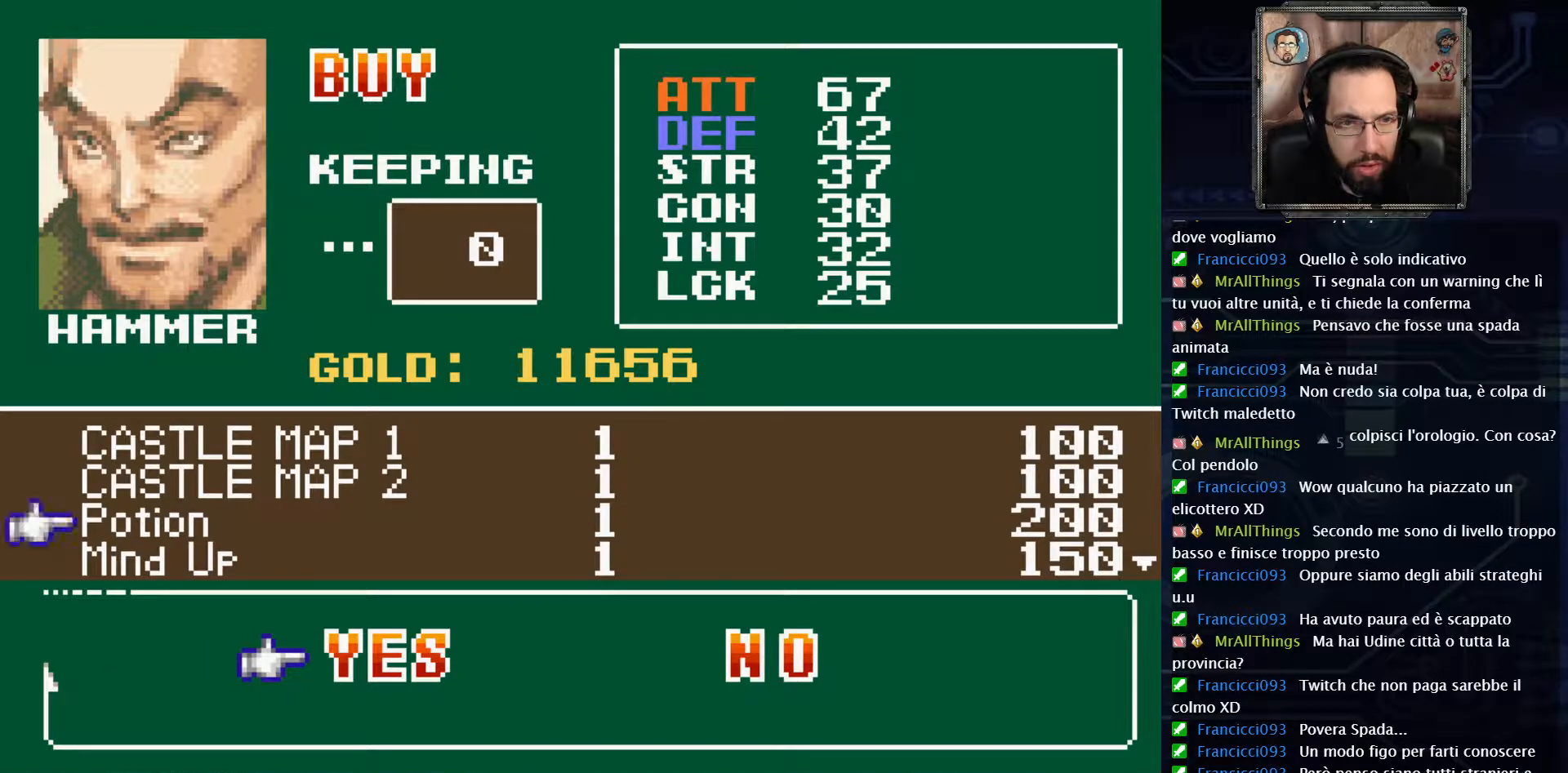
{"dt_ms": 500, "buttons": [], "left_stick": "center", "right_stick": "center", "events": [[50, "A", "down"], [150, "A", "up"], [217, "A", "down"], [333, "A", "up"], [400, "A", "down"], [500, "A", "up"]]}
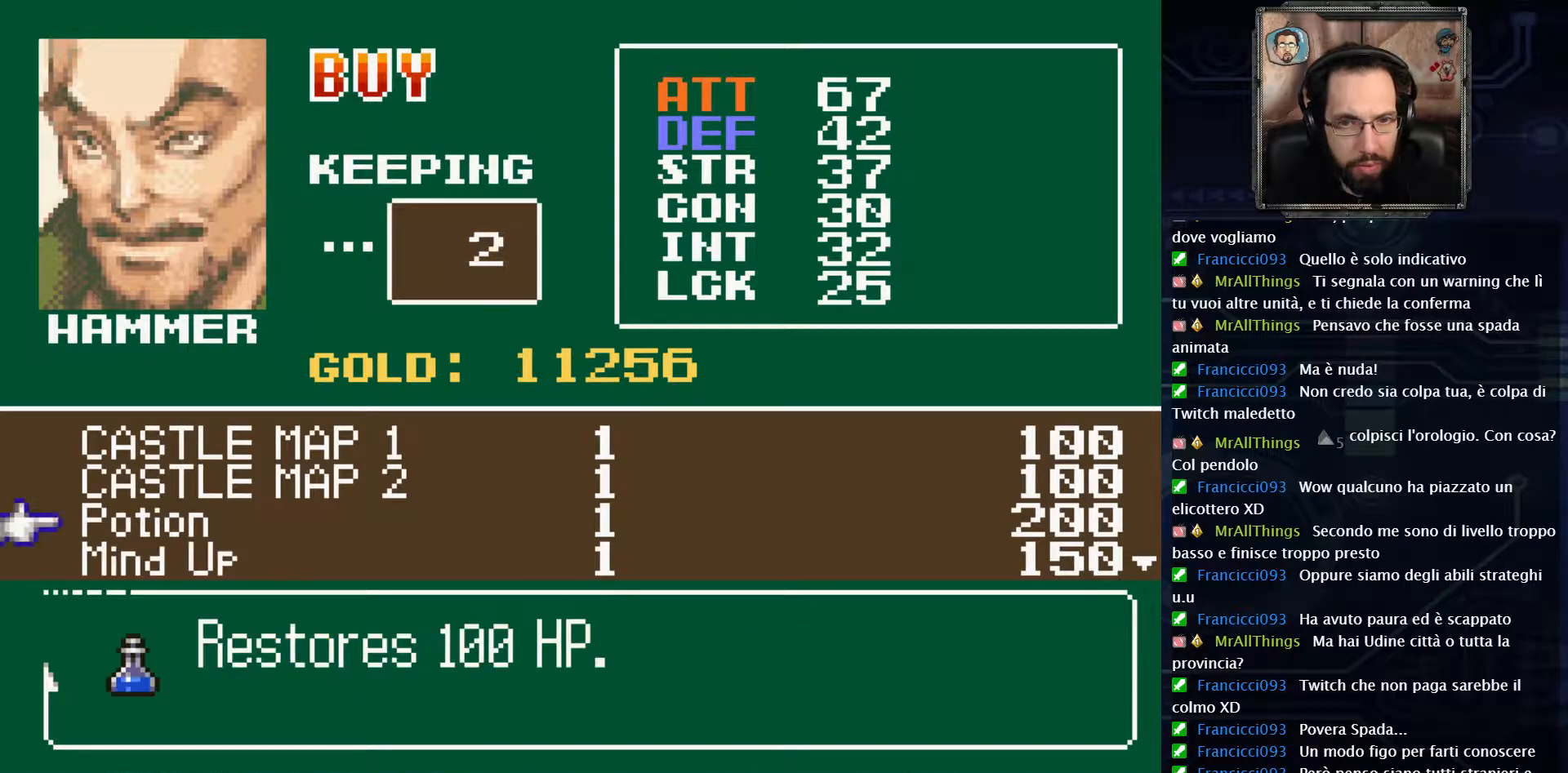
{"dt_ms": 500, "buttons": ["A"], "left_stick": "center", "right_stick": "center", "events": [[300, "A", "down"]]}
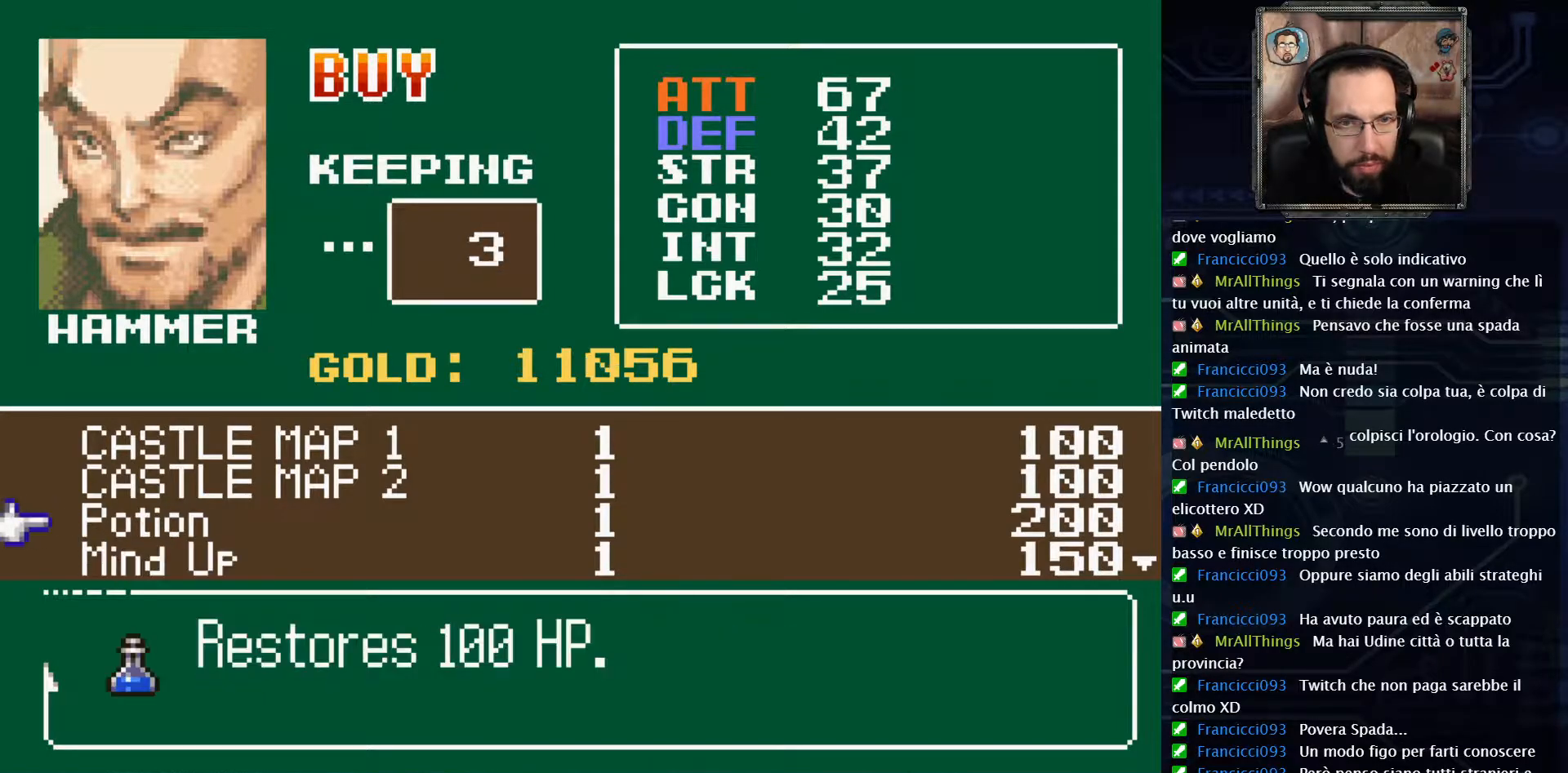
{"dt_ms": 1000, "buttons": [], "left_stick": "center", "right_stick": "center"}
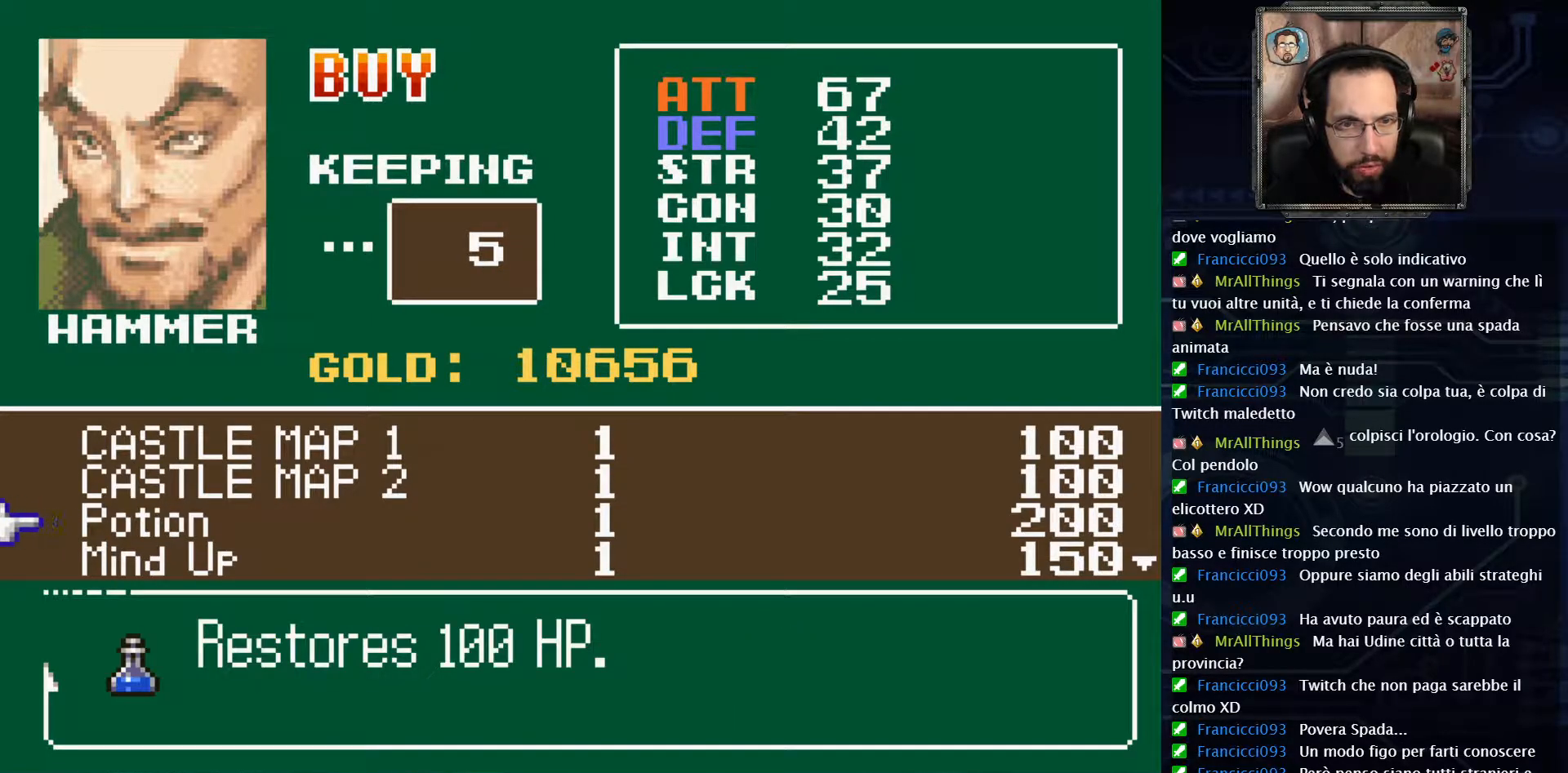
{"dt_ms": 500, "buttons": [], "left_stick": "center", "right_stick": "center", "events": [[400, "DPAD_DOWN", "down"], [500, "DPAD_DOWN", "up"]]}
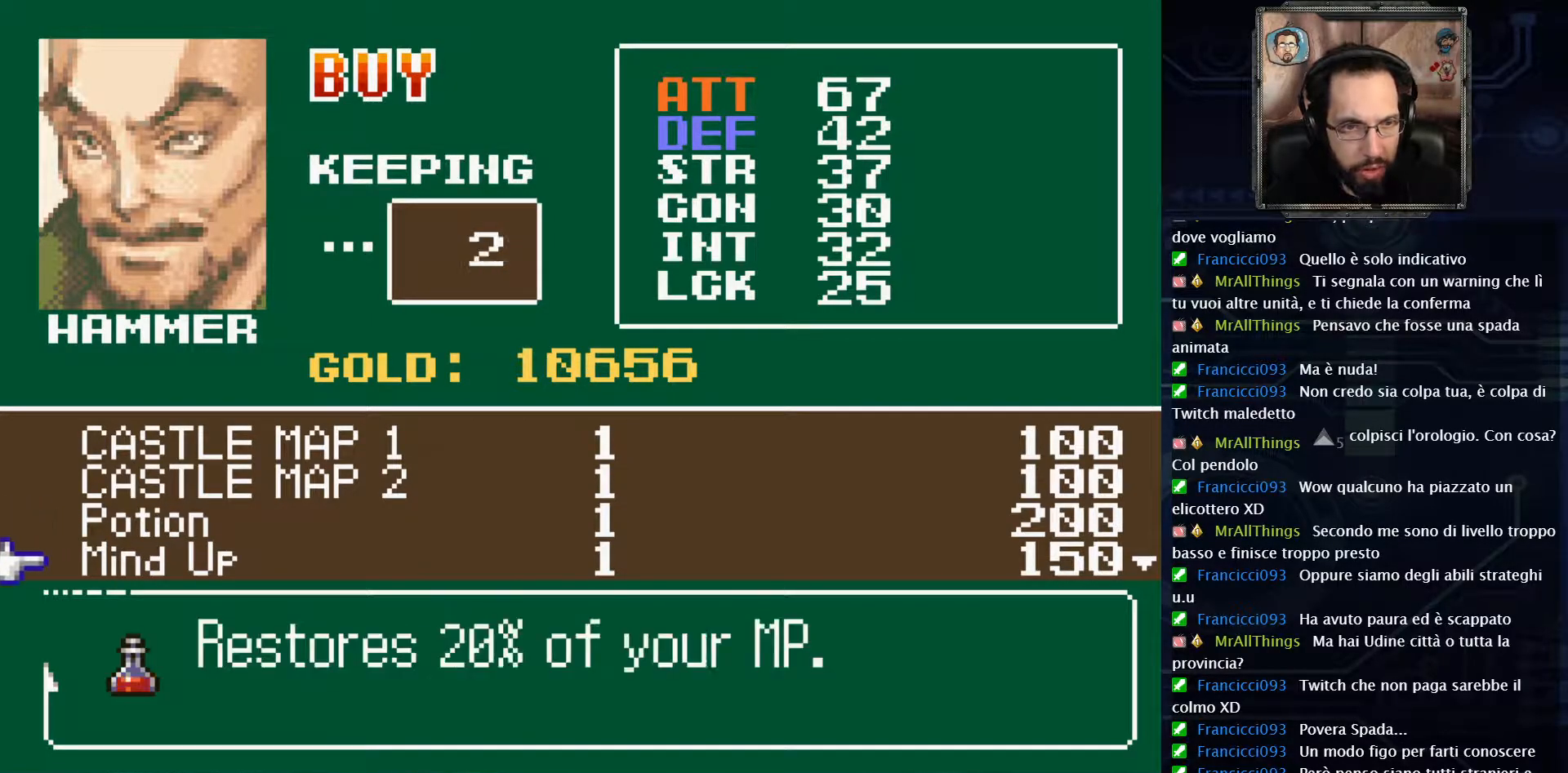
{"dt_ms": 500, "buttons": [], "left_stick": "center", "right_stick": "center", "events": [[450, "DPAD_DOWN", "down"], [500, "DPAD_DOWN", "up"]]}
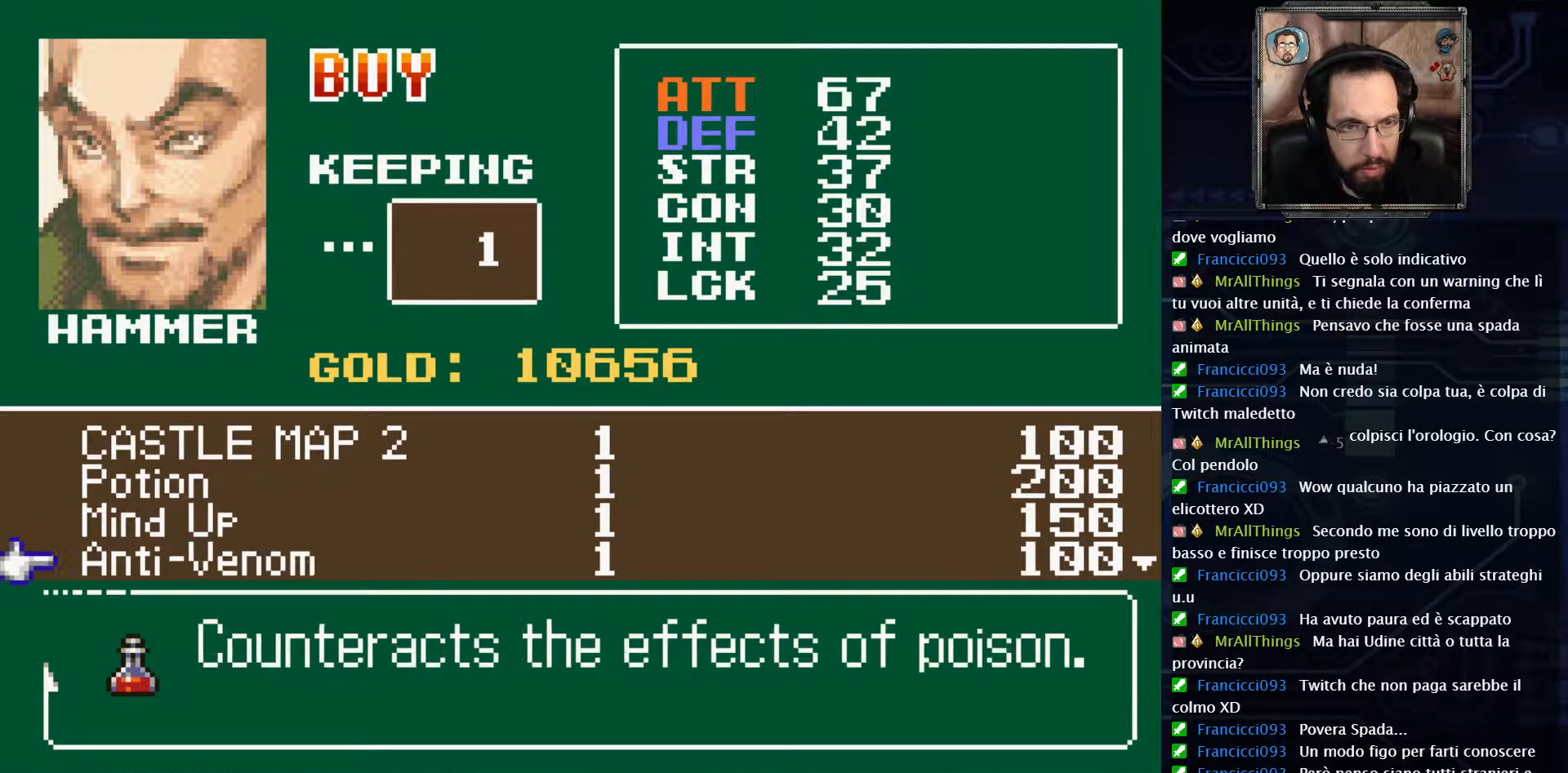
{"dt_ms": 500, "buttons": [], "left_stick": "center", "right_stick": "center", "events": []}
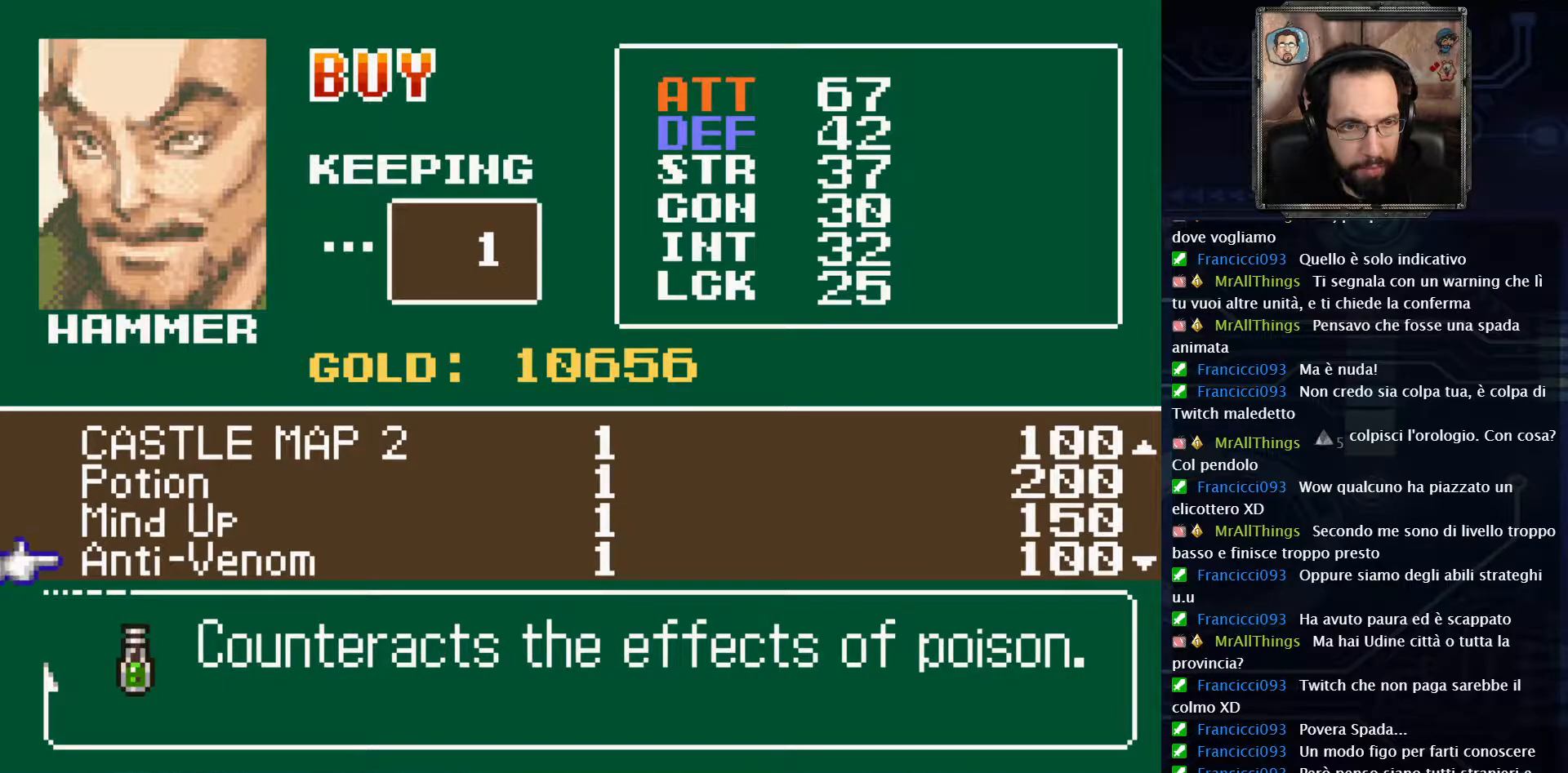
{"dt_ms": 500, "buttons": [], "left_stick": "center", "right_stick": "center", "events": []}